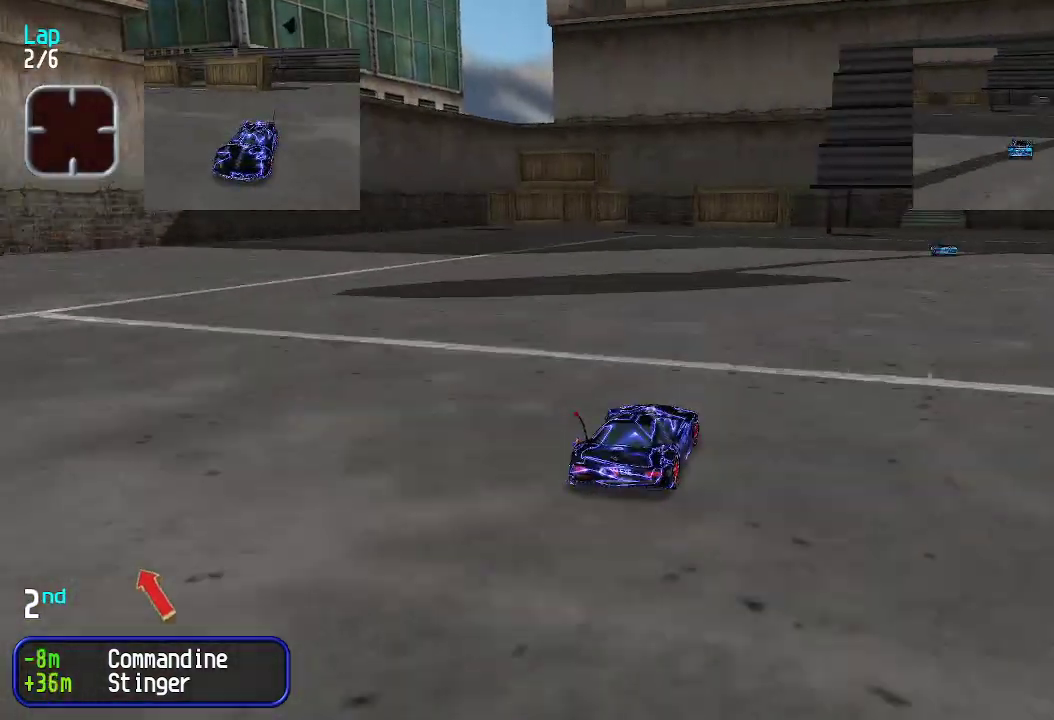
Gameplay with keyboard; each line is a JSON object with the keys held at the frame after it. "events" lists presses ("down") and releases ("up") of "down", "left", "right" and "up" between this image and that frame as [ms after this image, input, new state], when the widget could be followed in between. No other keys are recorded. Mouse input is not recorded.
{"keys": ["right", "up"], "events": [[33, "right", "up"], [484, "right", "down"]]}
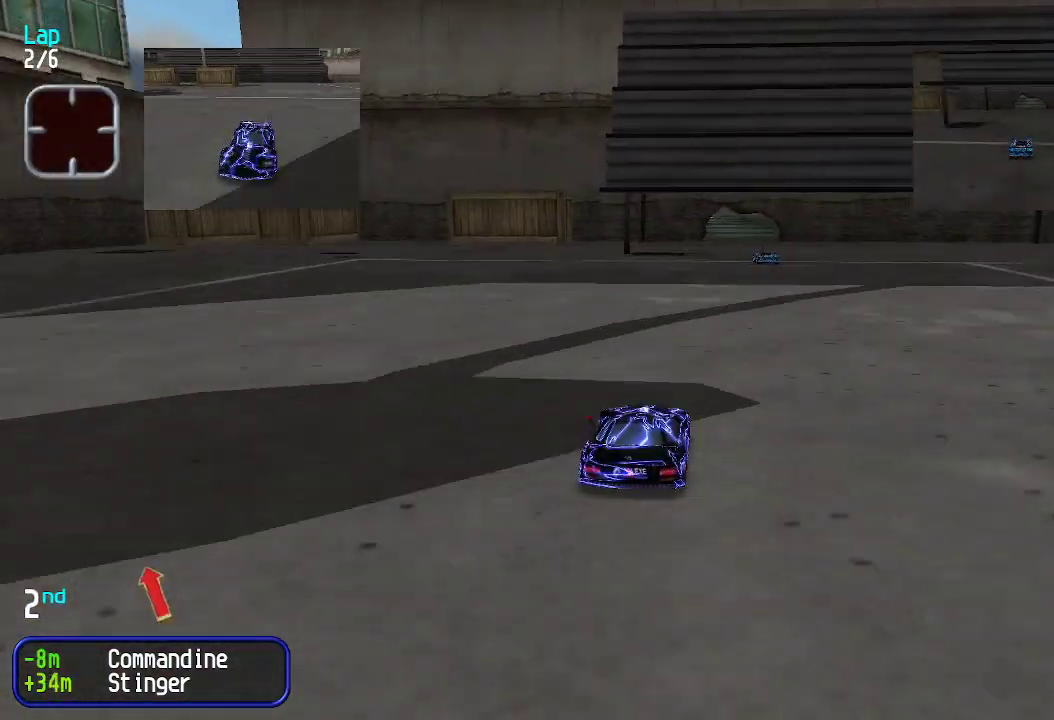
{"keys": ["up"], "events": [[83, "right", "up"], [384, "right", "down"], [434, "right", "up"]]}
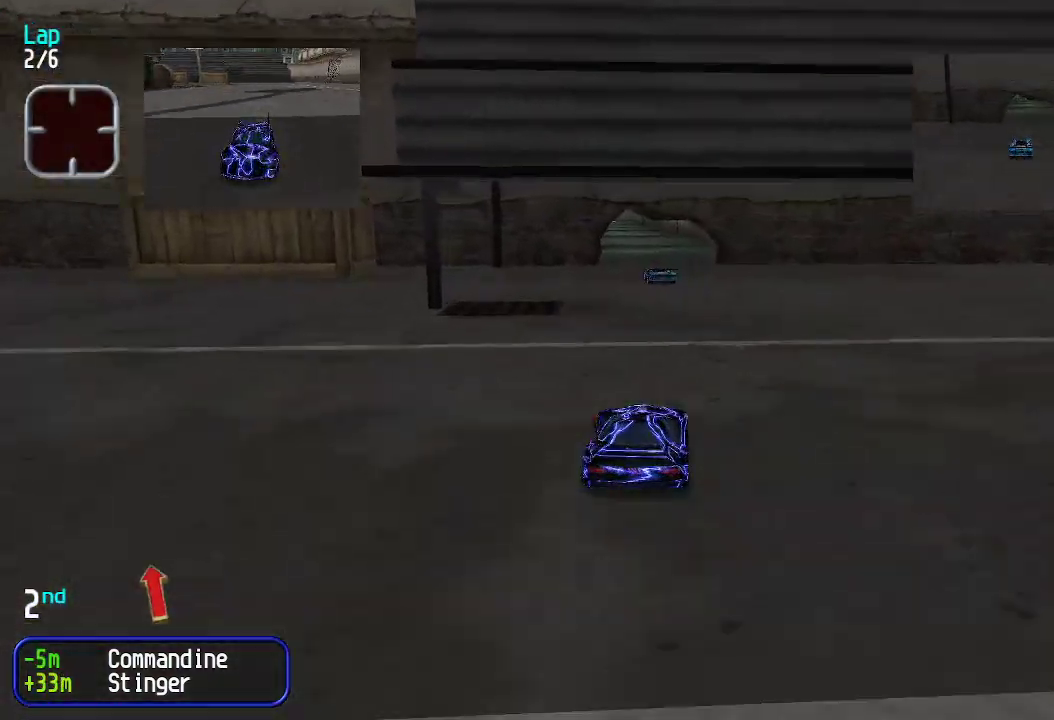
{"keys": ["up"], "events": [[350, "left", "down"], [434, "left", "up"]]}
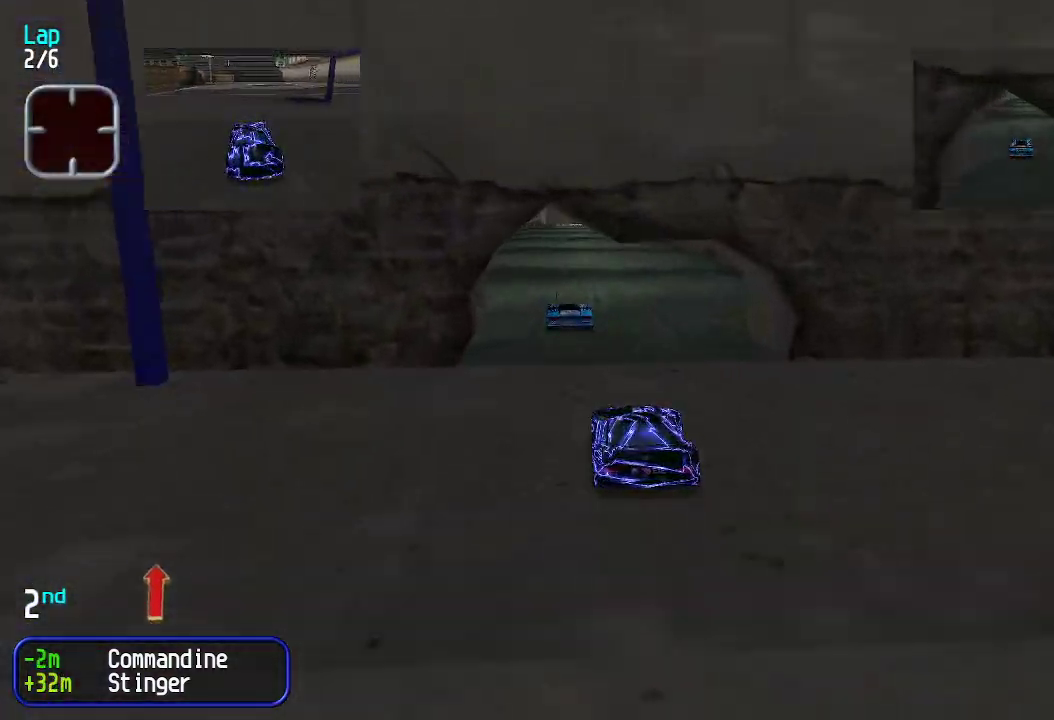
{"keys": ["left", "up"], "events": [[267, "right", "down"], [317, "right", "up"], [500, "left", "down"]]}
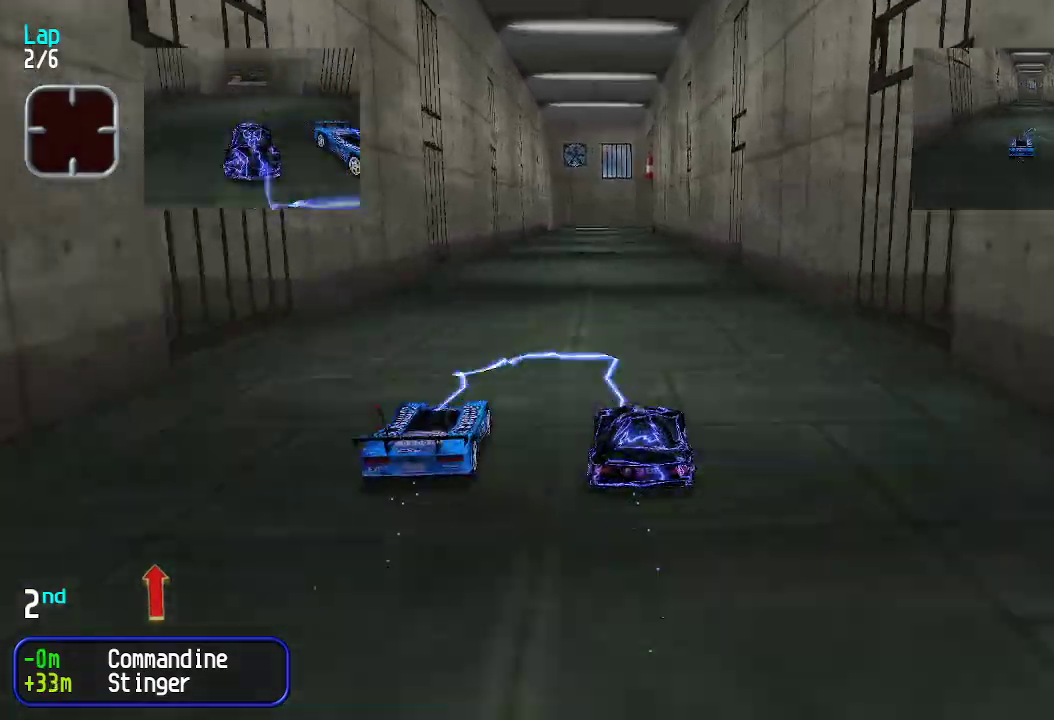
{"keys": ["up"], "events": [[51, "left", "up"], [151, "left", "down"], [201, "left", "up"]]}
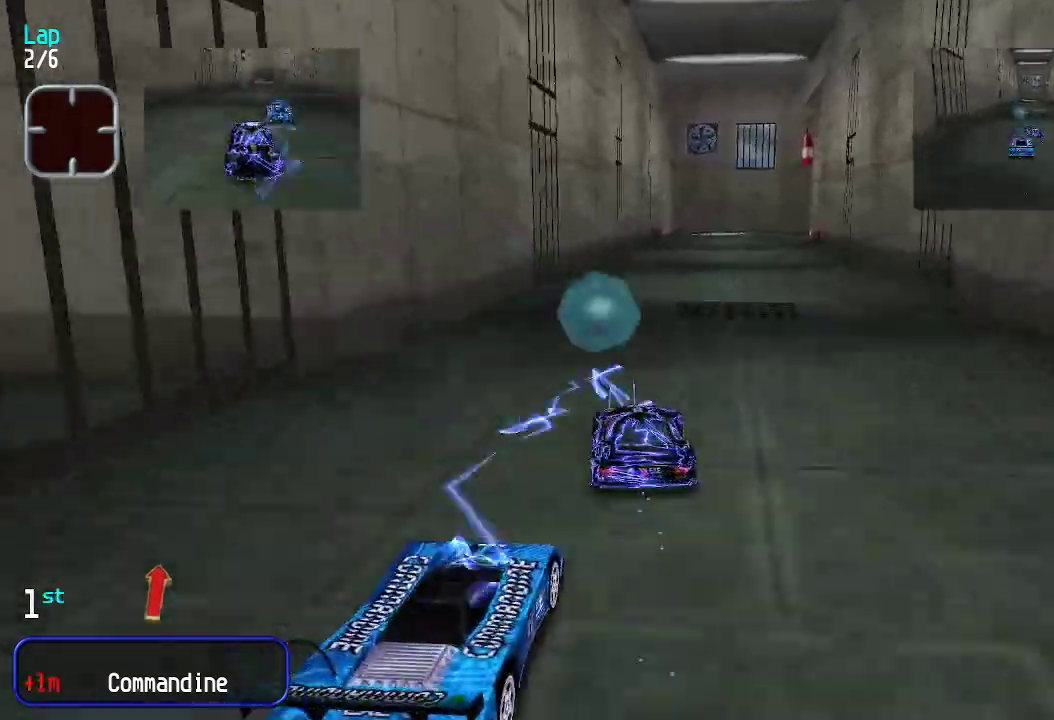
{"keys": ["right", "up"], "events": [[17, "right", "down"], [67, "right", "up"], [167, "right", "down"], [217, "right", "up"], [301, "right", "down"], [401, "right", "up"], [484, "right", "down"]]}
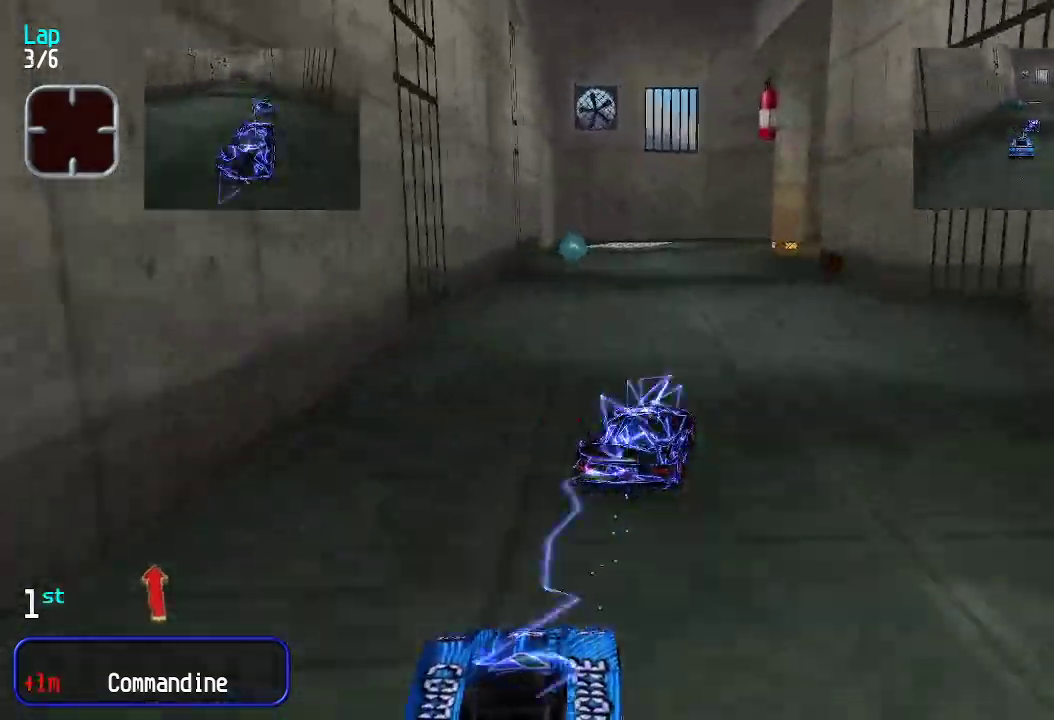
{"keys": ["right", "up"], "events": [[34, "right", "up"], [217, "down", "down"], [217, "up", "up"], [267, "right", "down"], [317, "down", "up"], [317, "up", "down"], [351, "right", "up"], [451, "right", "down"]]}
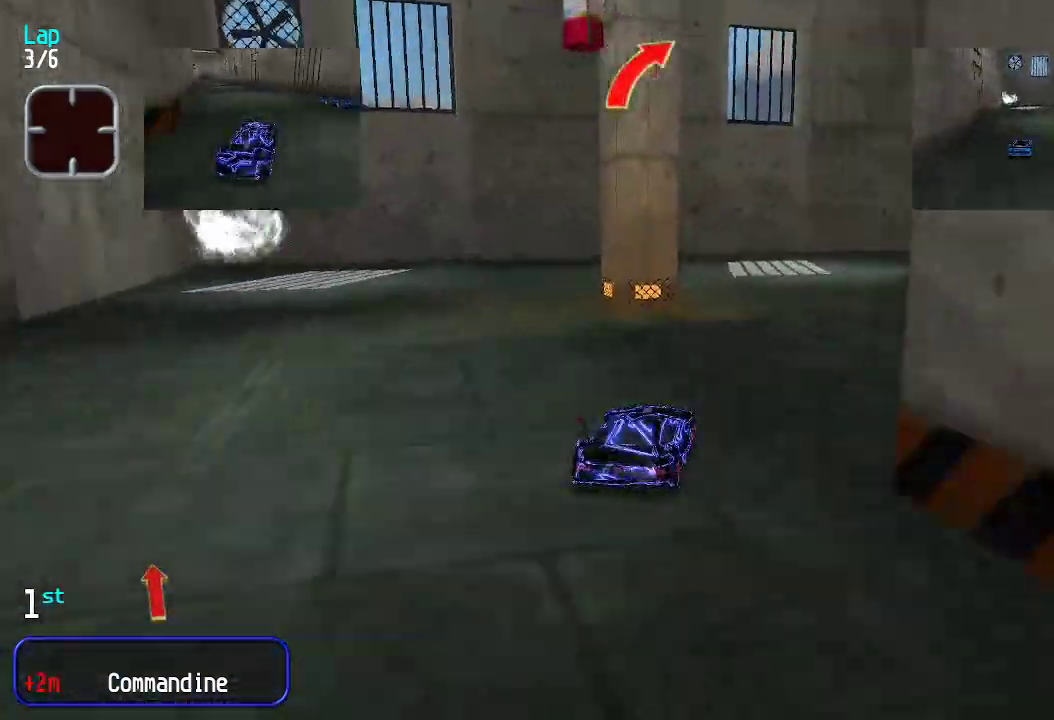
{"keys": ["up"], "events": [[117, "up", "up"], [167, "down", "down"], [284, "down", "up"], [284, "up", "down"], [417, "right", "up"]]}
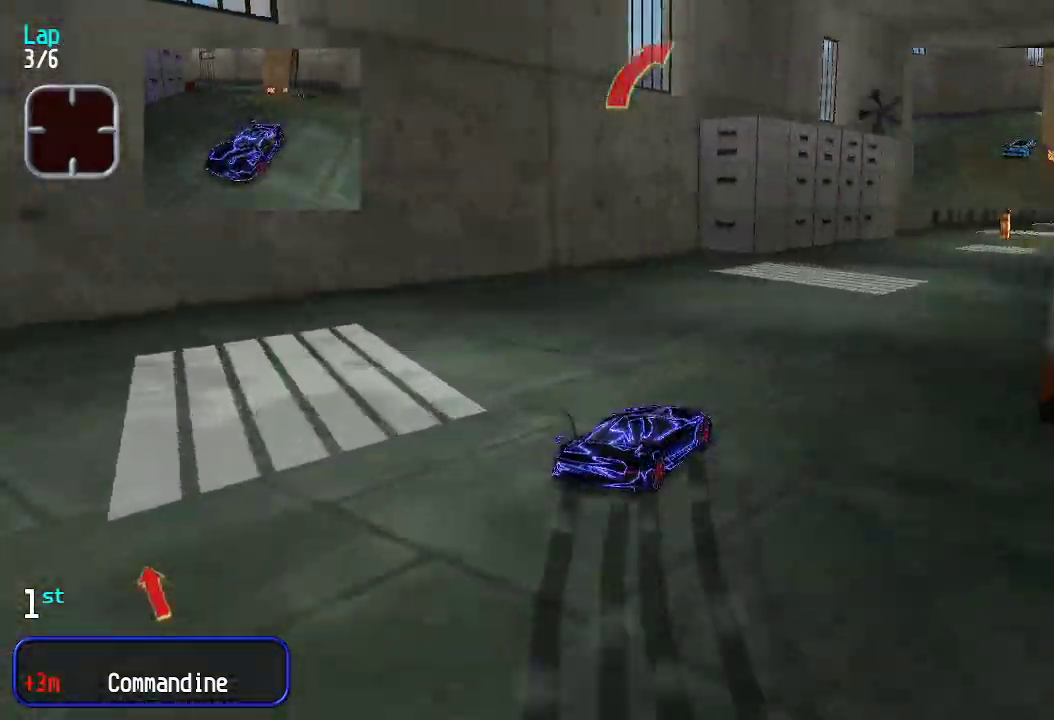
{"keys": ["left", "up"], "events": [[100, "right", "down"], [284, "right", "up"], [384, "left", "down"]]}
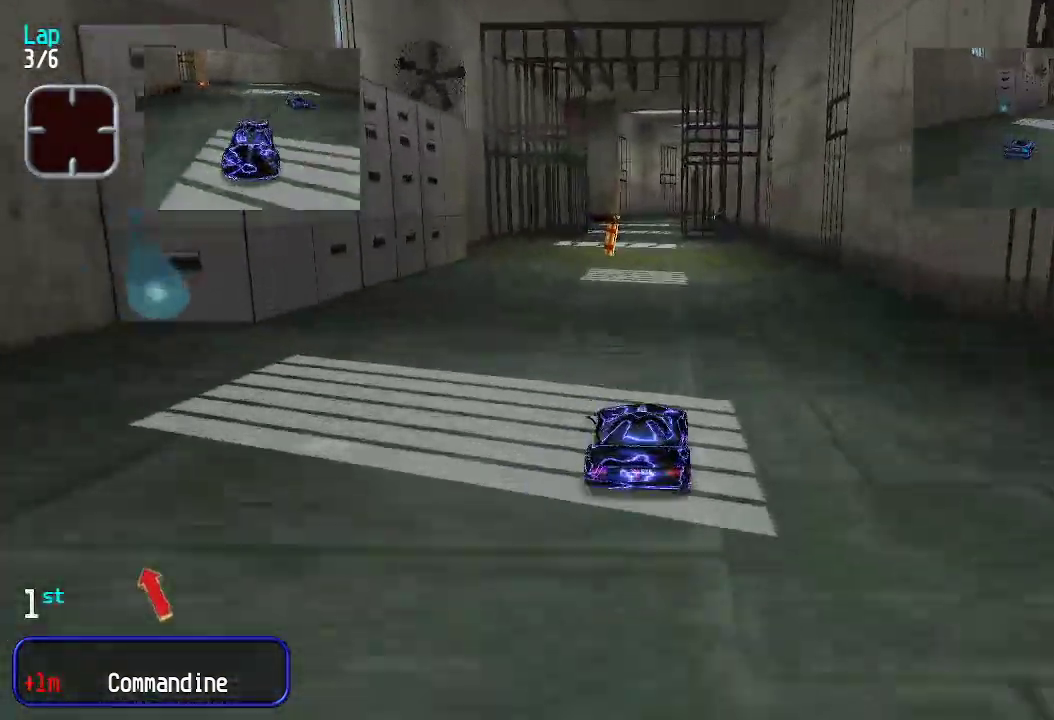
{"keys": ["up"], "events": [[66, "left", "up"], [200, "right", "down"], [350, "right", "up"], [384, "right", "down"], [434, "right", "up"]]}
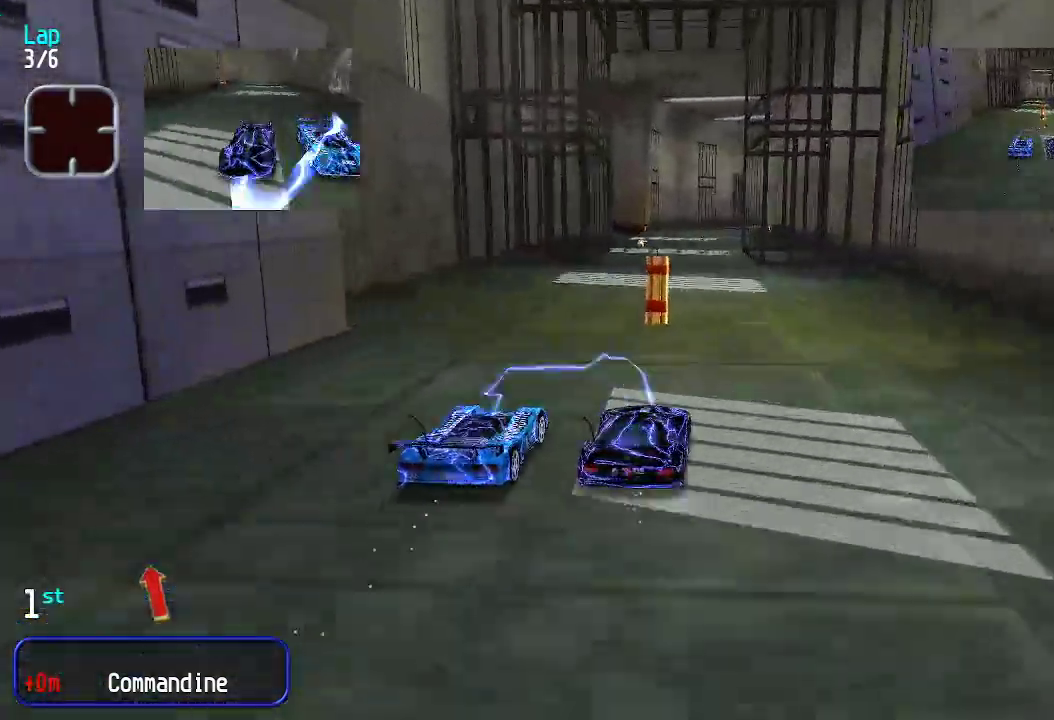
{"keys": ["up"], "events": [[217, "right", "down"], [267, "right", "up"]]}
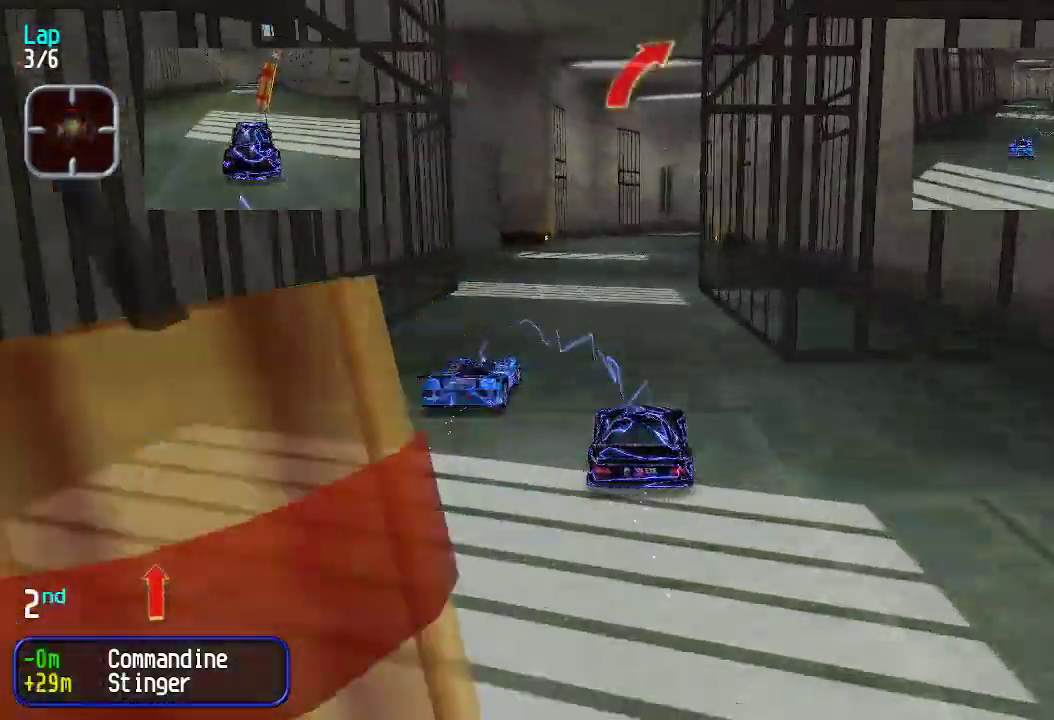
{"keys": ["up"], "events": []}
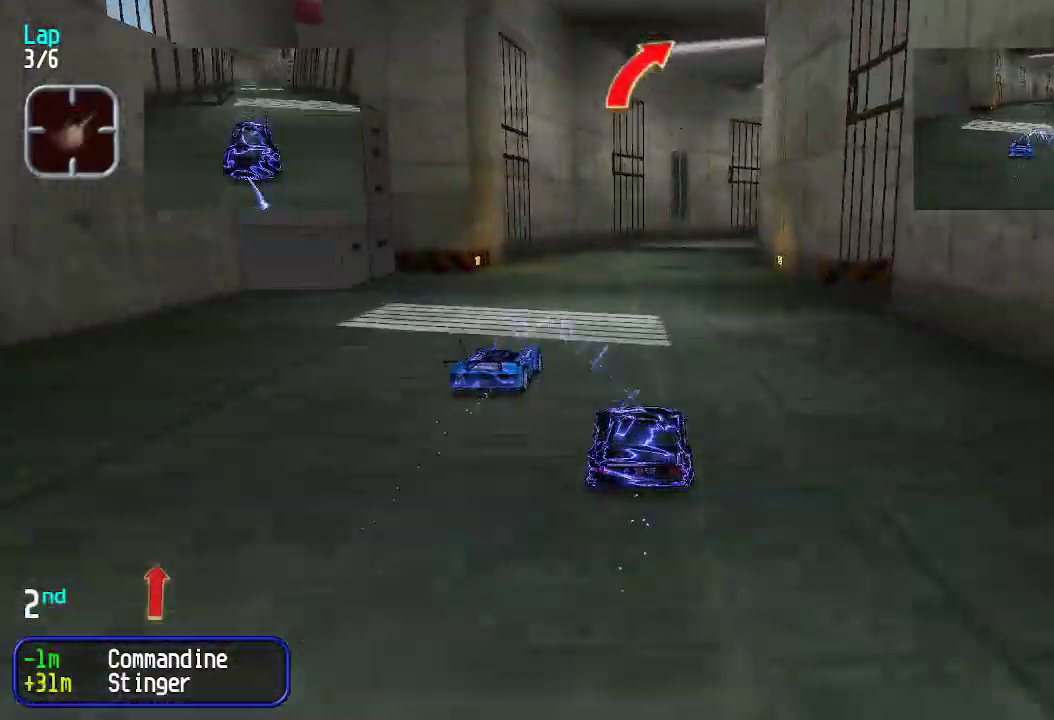
{"keys": ["right", "up"], "events": [[201, "right", "down"], [251, "right", "up"], [351, "right", "down"], [384, "right", "up"], [484, "right", "down"]]}
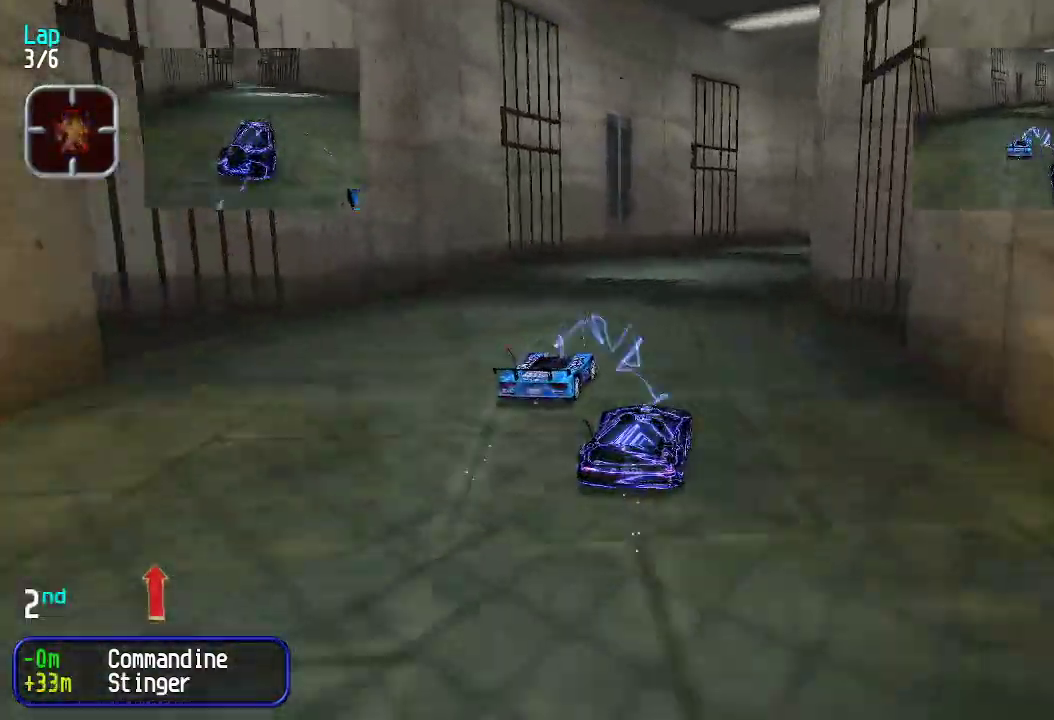
{"keys": ["up"], "events": [[84, "right", "up"], [167, "right", "down"], [217, "right", "up"], [451, "right", "down"], [501, "right", "up"]]}
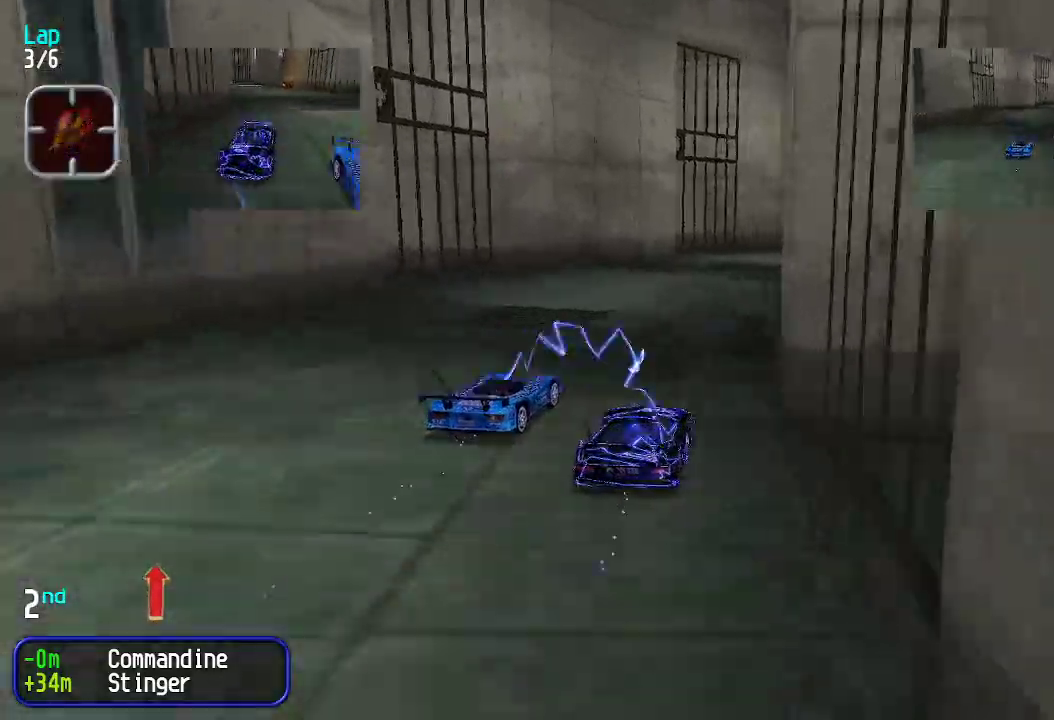
{"keys": ["up"], "events": [[100, "right", "down"], [150, "right", "up"], [250, "right", "down"], [284, "right", "up"], [384, "right", "down"], [434, "right", "up"]]}
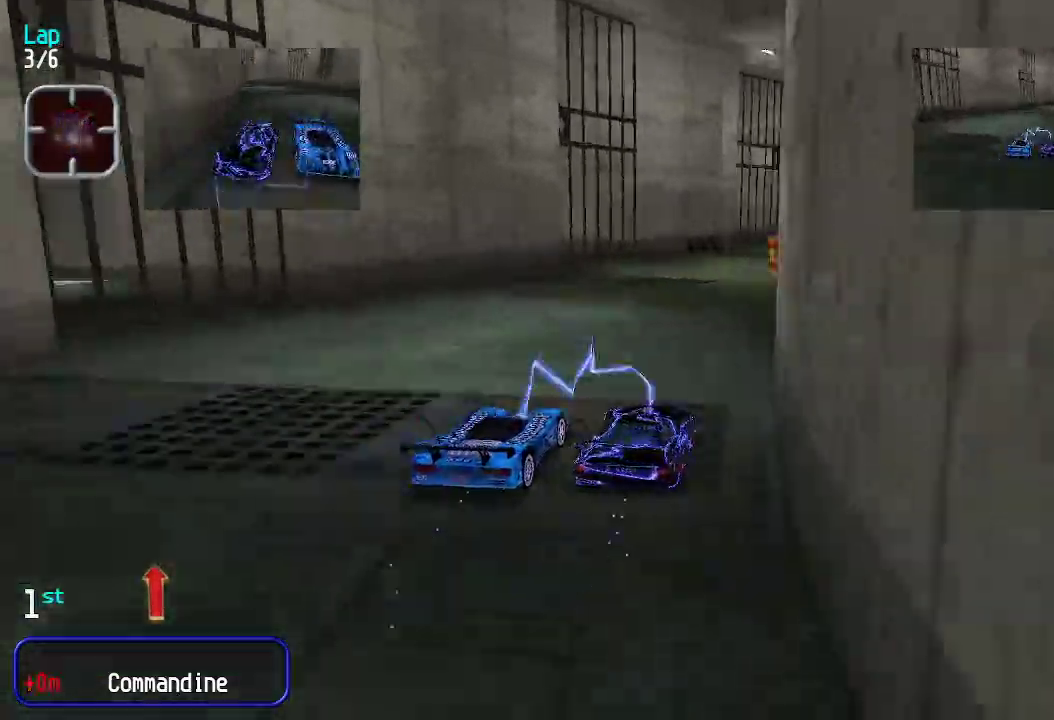
{"keys": ["up"], "events": [[16, "right", "down"], [66, "right", "up"], [167, "right", "down"], [250, "right", "up"], [300, "right", "down"], [350, "right", "up"], [434, "right", "down"], [484, "right", "up"]]}
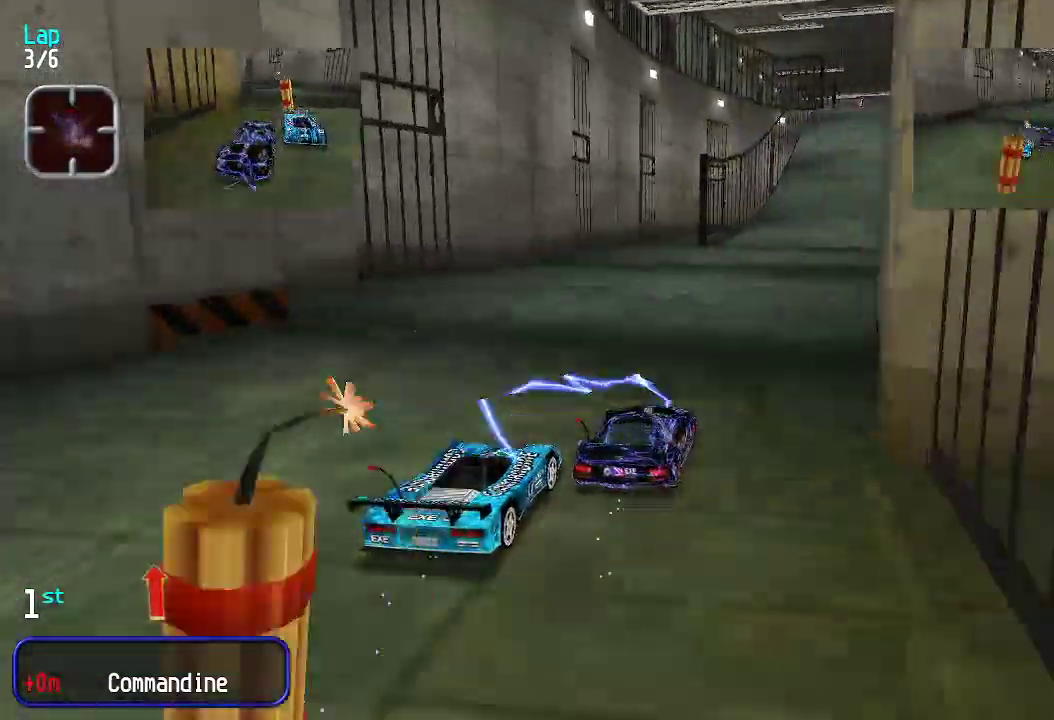
{"keys": ["up"], "events": [[267, "right", "down"], [317, "right", "up"], [400, "right", "down"], [450, "right", "up"]]}
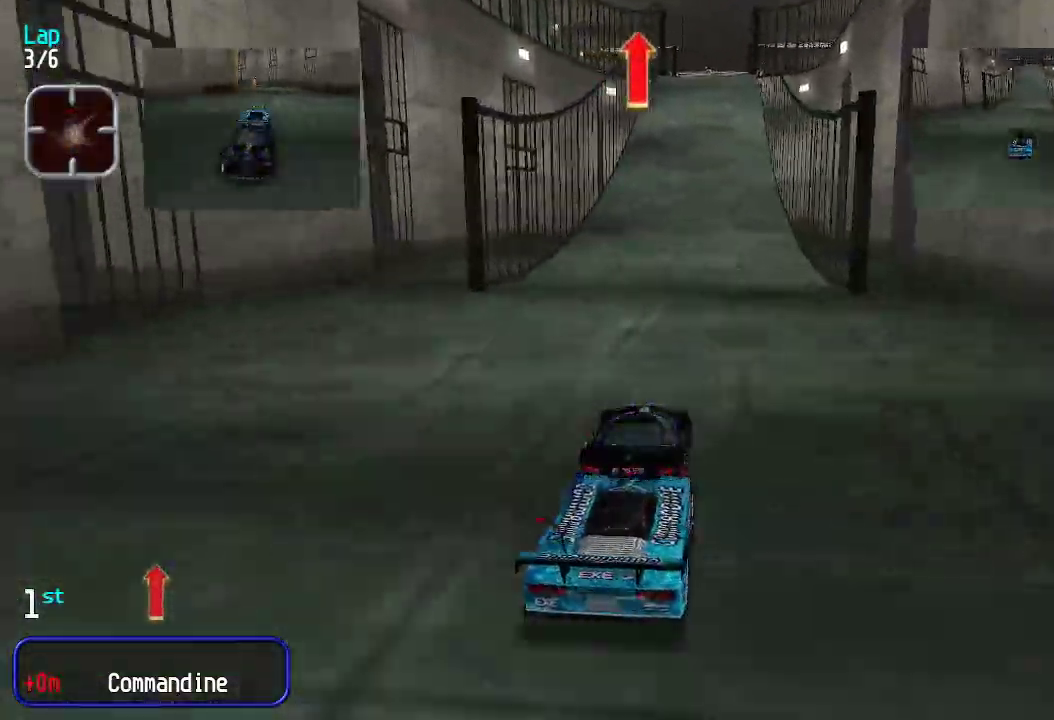
{"keys": ["up"], "events": []}
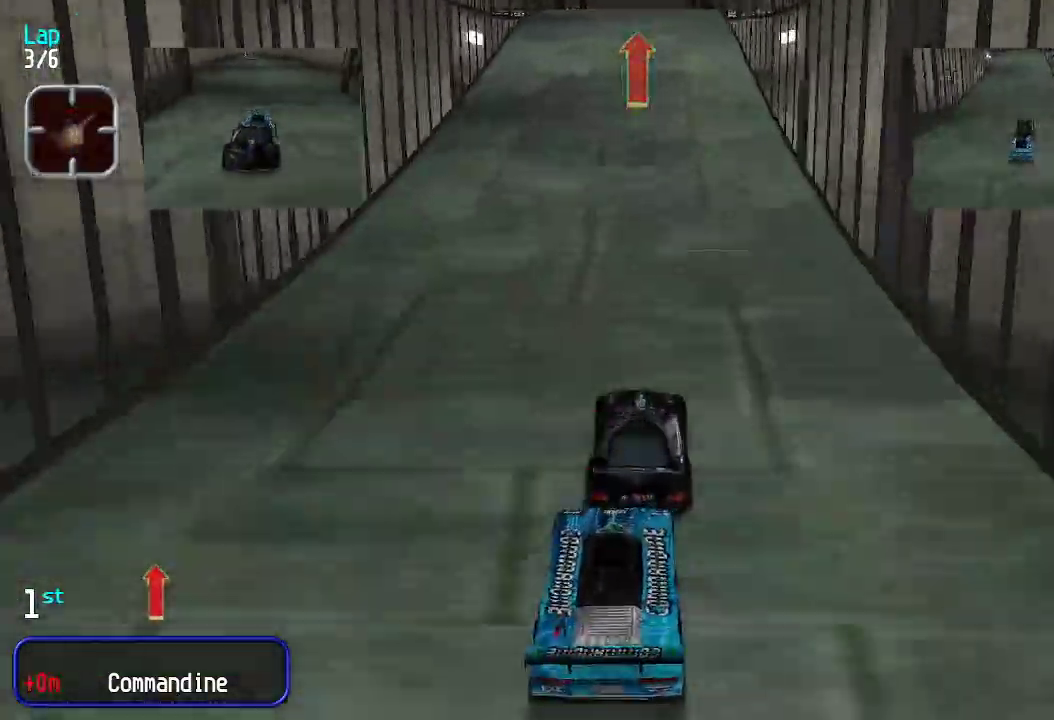
{"keys": ["up"], "events": [[317, "left", "down"], [367, "left", "up"]]}
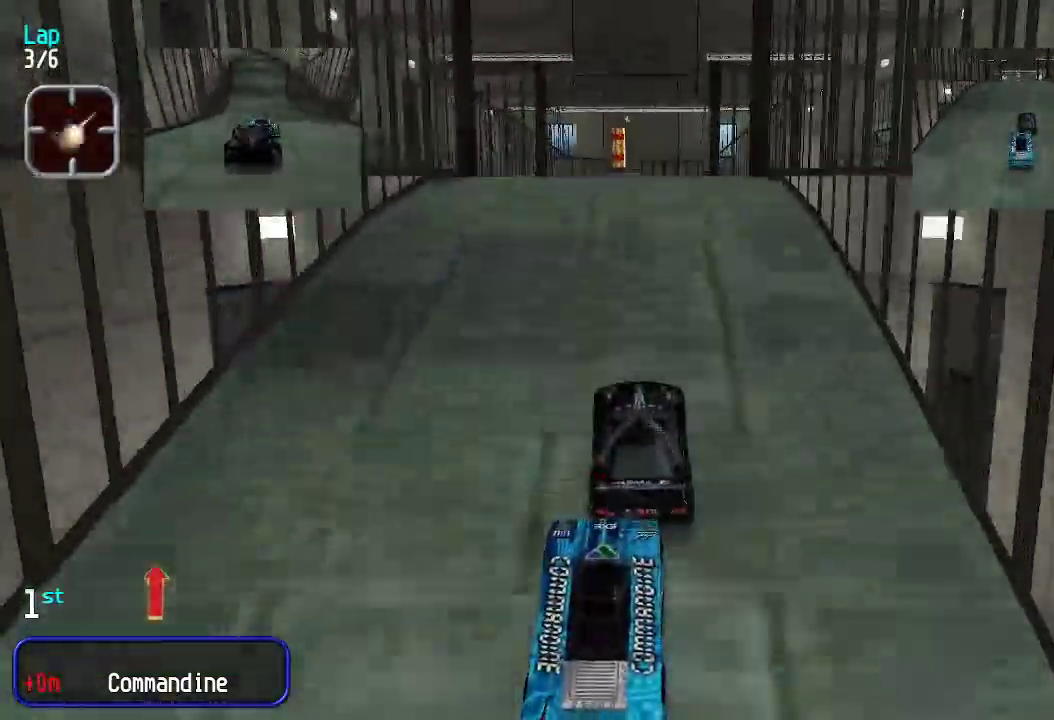
{"keys": ["up"], "events": []}
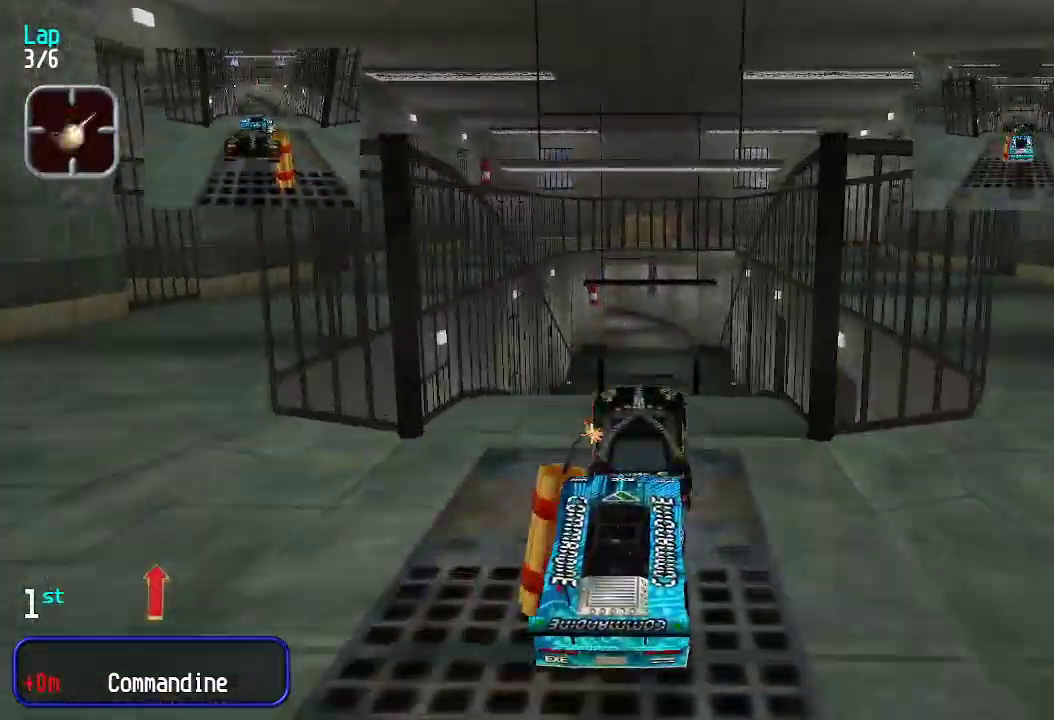
{"keys": ["up"], "events": []}
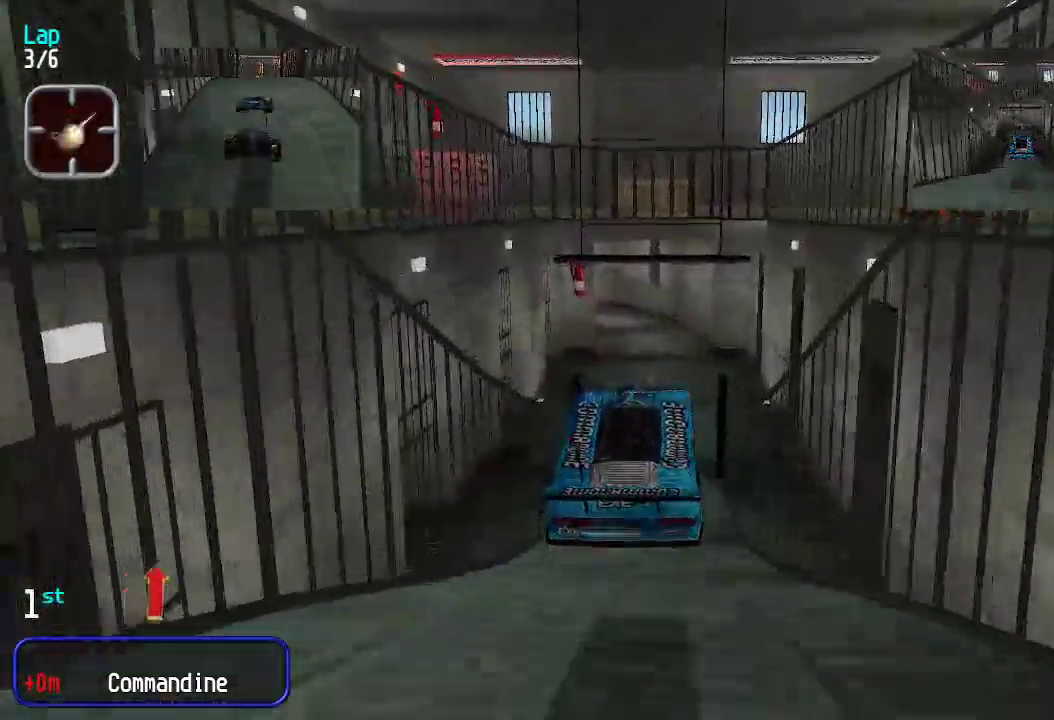
{"keys": ["up"], "events": []}
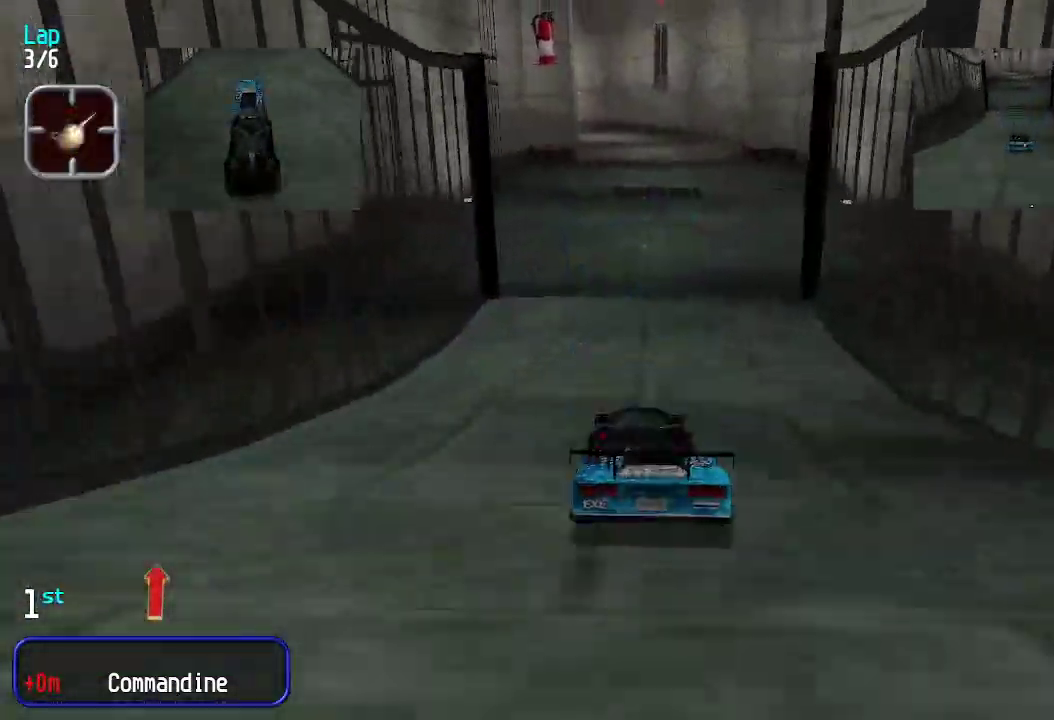
{"keys": ["up"], "events": []}
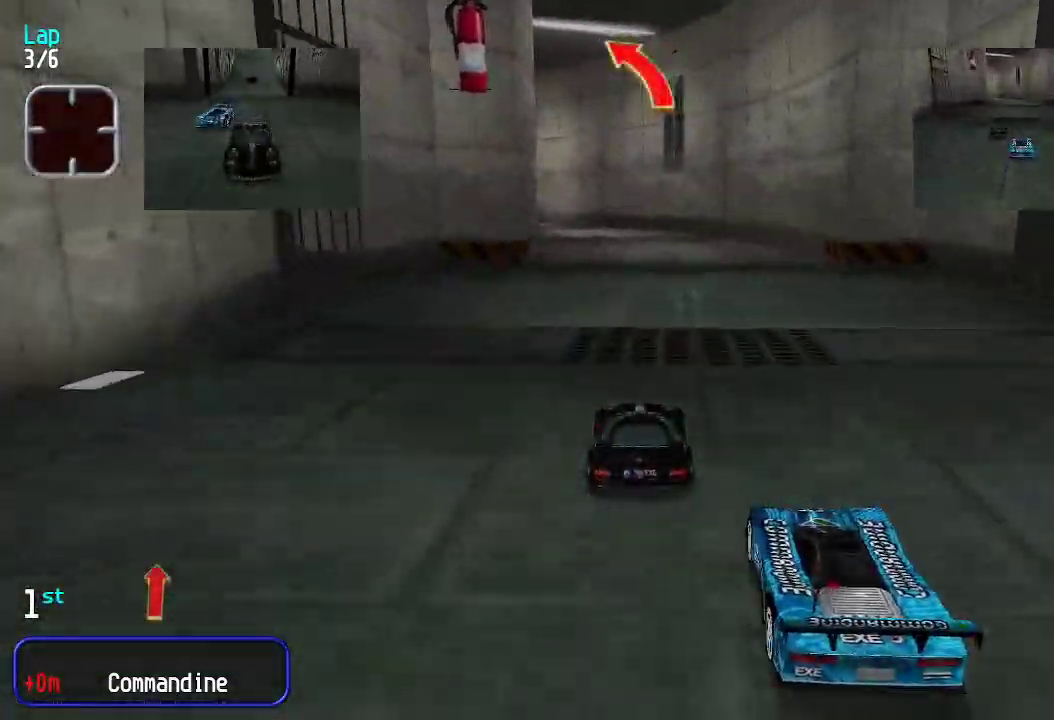
{"keys": ["up"], "events": [[384, "left", "down"], [484, "left", "up"]]}
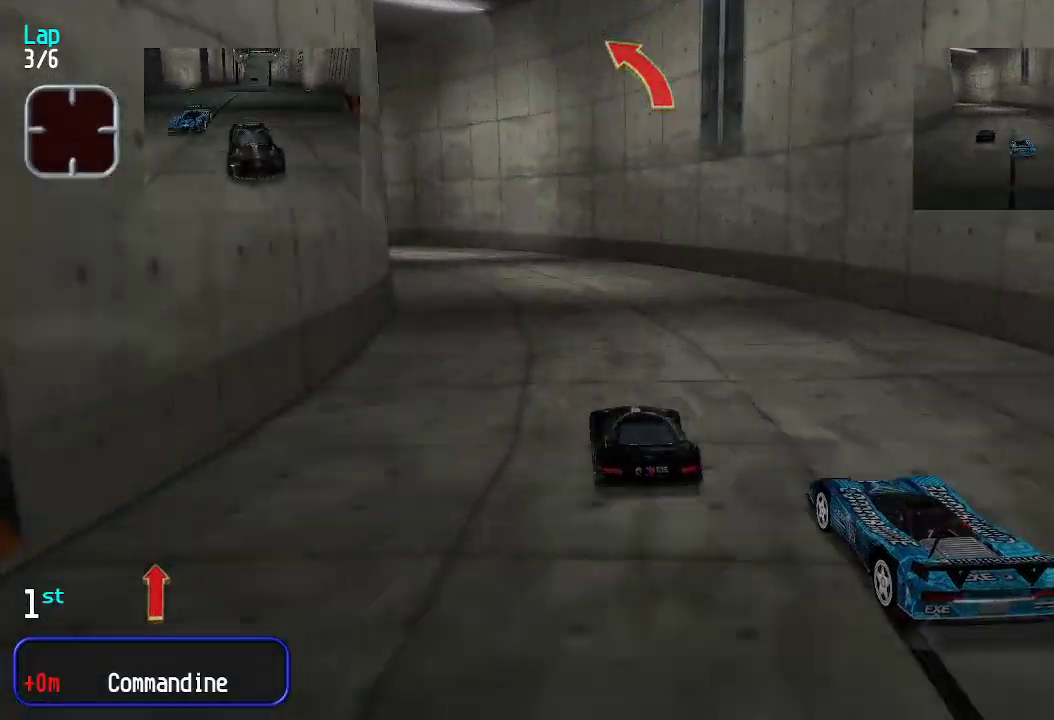
{"keys": ["up"], "events": [[33, "left", "down"], [183, "left", "up"], [233, "left", "down"], [367, "left", "up"], [417, "left", "down"], [500, "left", "up"]]}
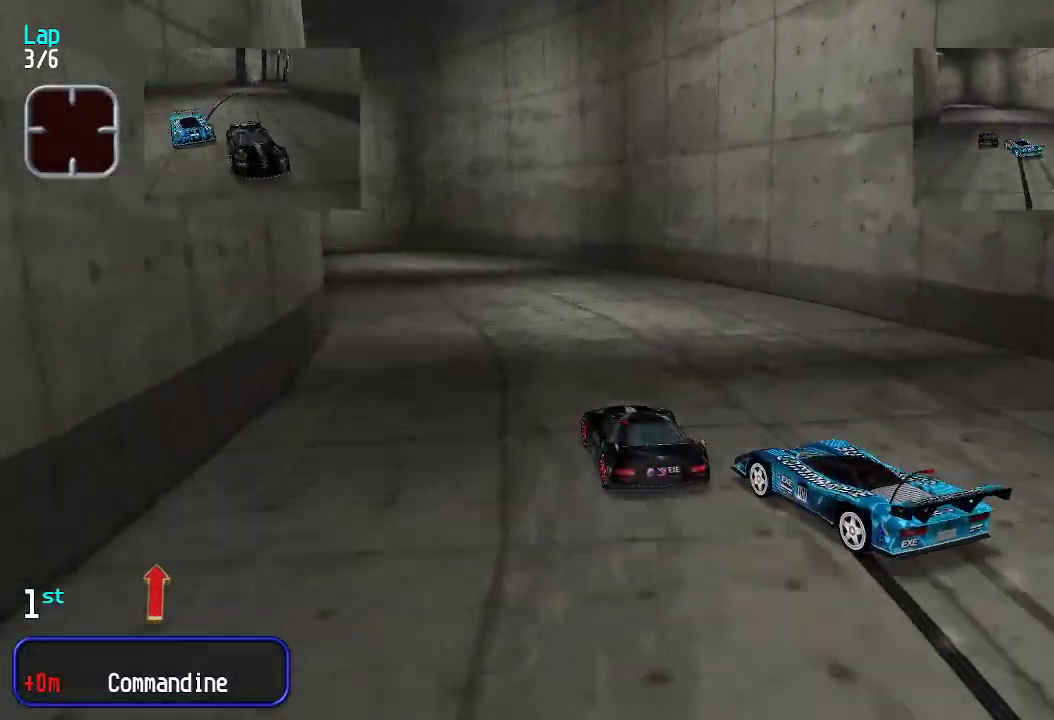
{"keys": ["up"], "events": [[51, "left", "down"], [234, "left", "up"], [284, "left", "down"], [468, "left", "up"]]}
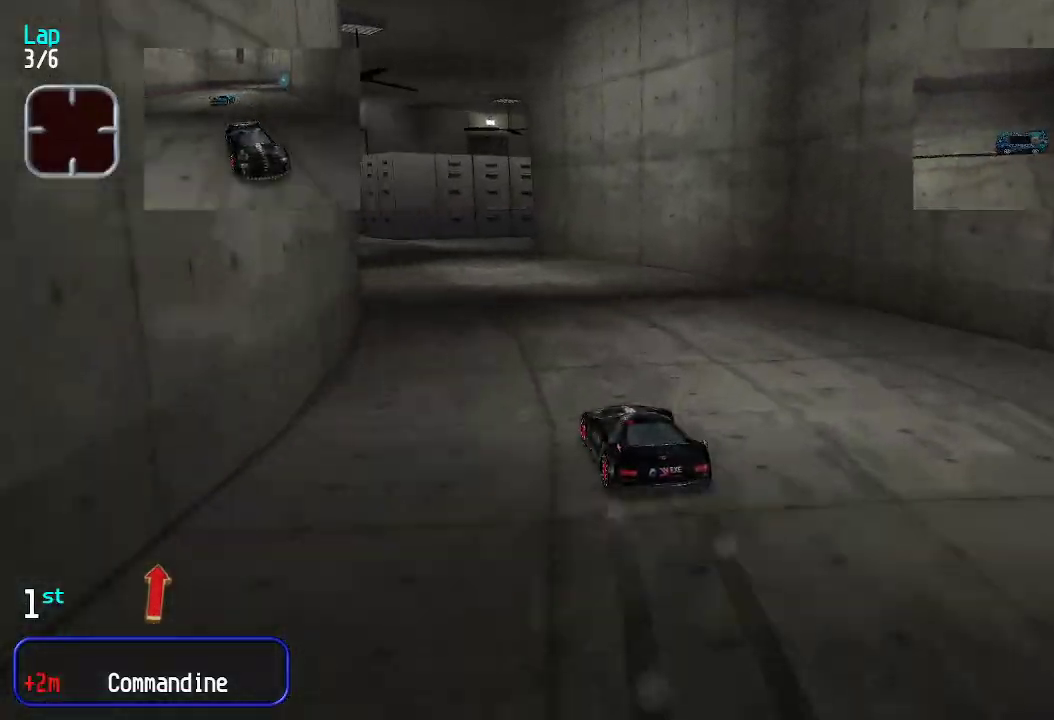
{"keys": ["up"], "events": [[17, "left", "down"], [151, "left", "up"], [201, "left", "down"], [384, "left", "up"]]}
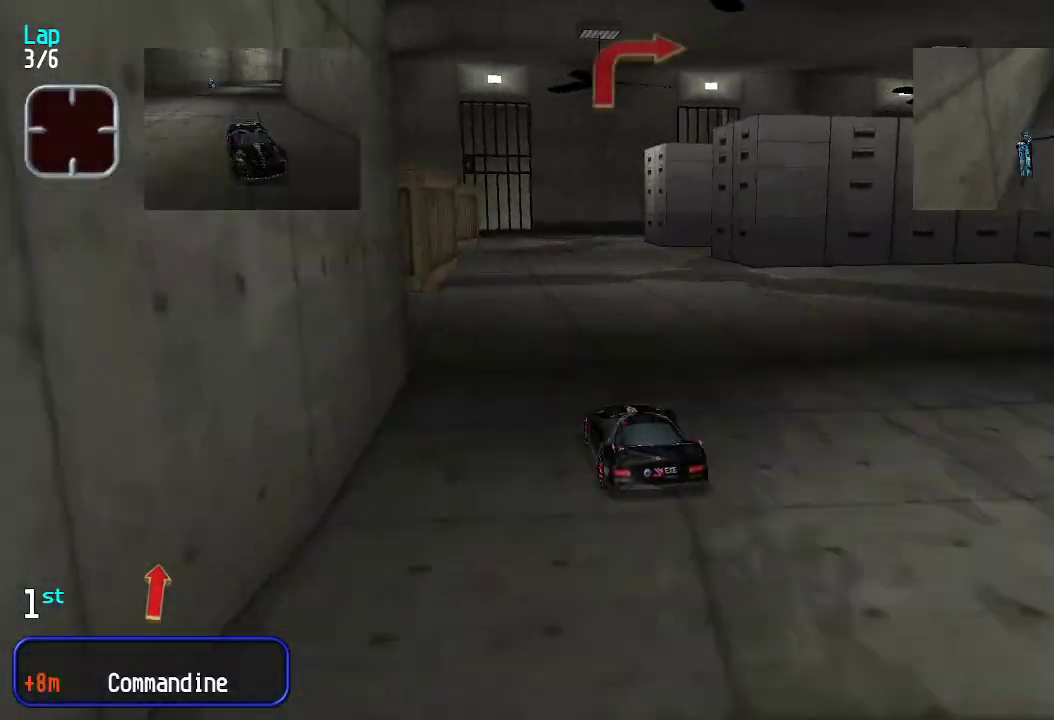
{"keys": ["up"], "events": [[100, "right", "down"], [267, "up", "up"], [351, "down", "down"], [451, "down", "up"], [484, "up", "down"], [501, "right", "up"]]}
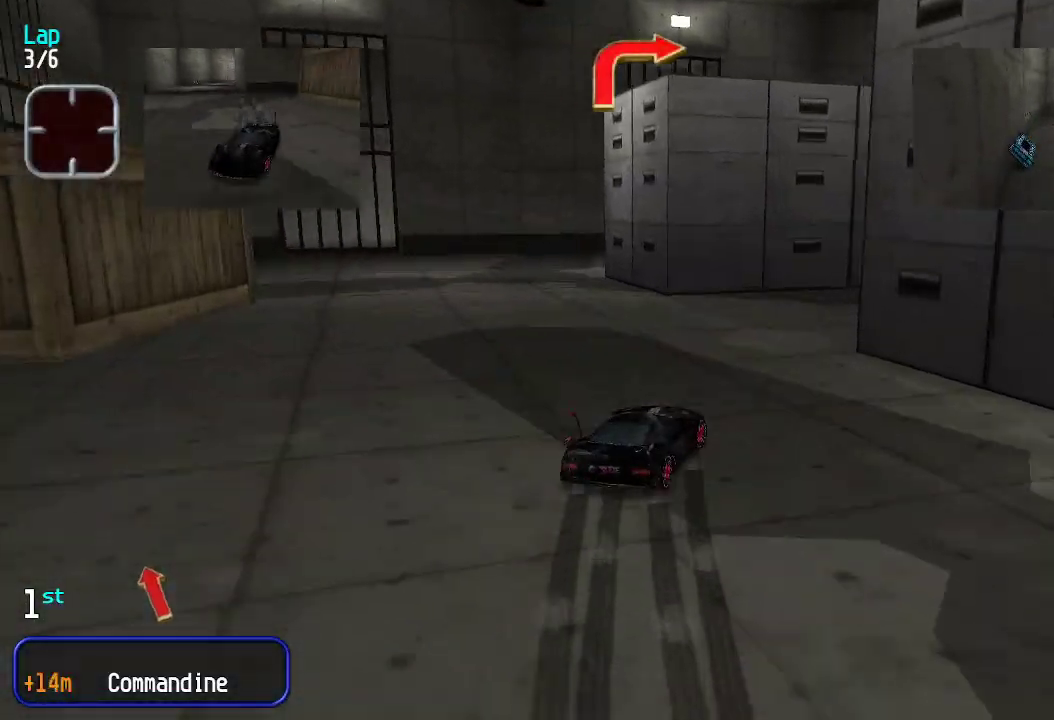
{"keys": ["right", "up"], "events": [[451, "right", "down"]]}